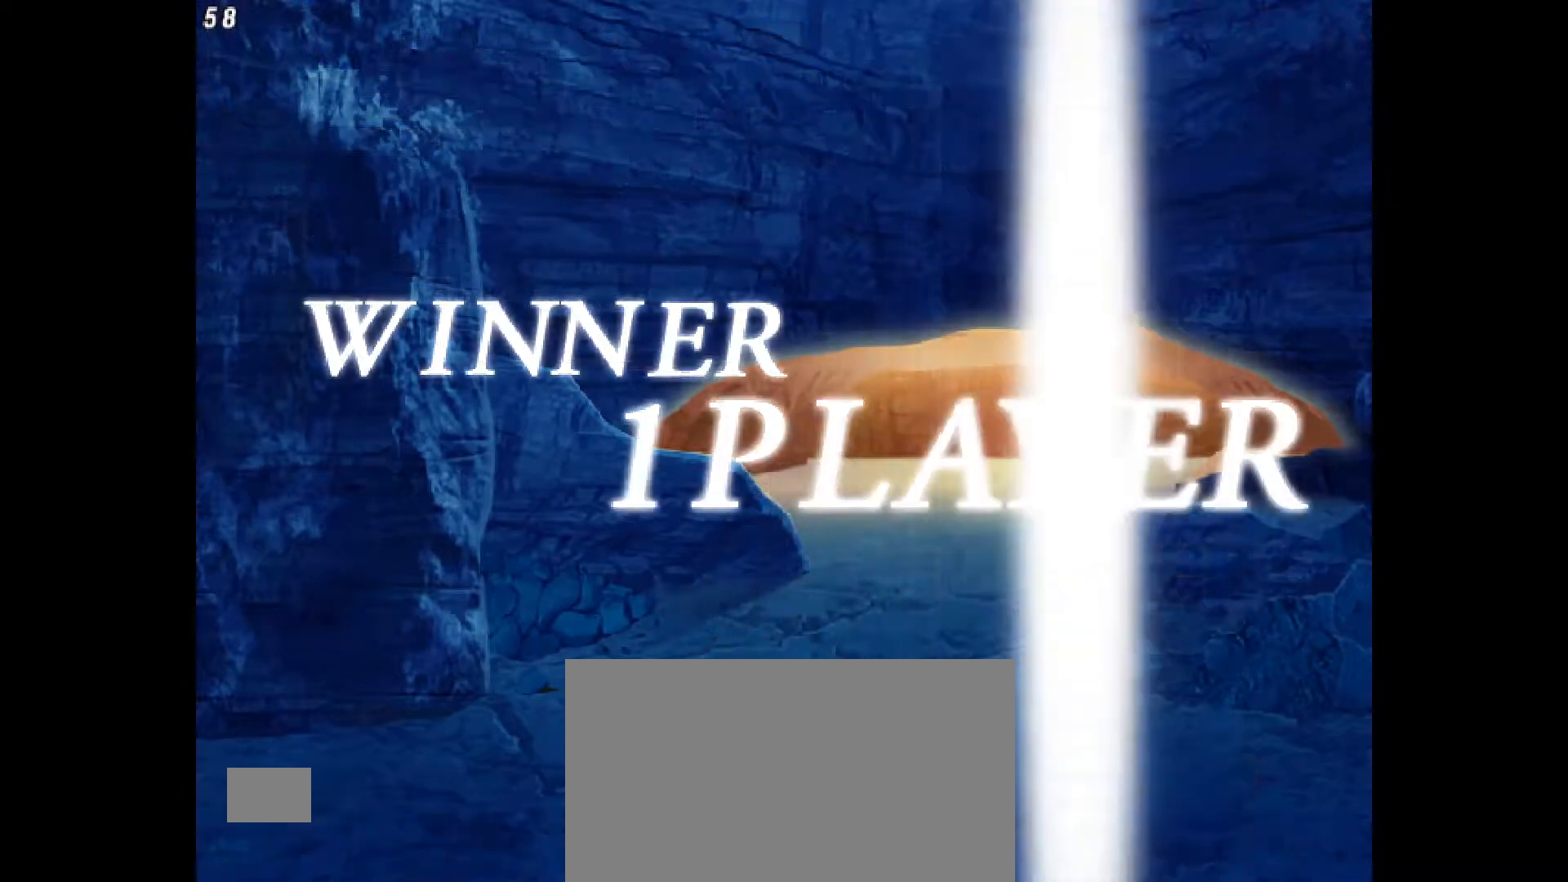
Gameplay with a controller (PlayStation layout); each line is a JSON object with the inputs held at the frame after it (dt_ms = milliseconds from this image to that frame). "events" lists button and stick changes between this image and that frame as [ms after this image, input, new state], when the widget could be followed in between. Not read: HOME L3 R3 TOUCHPAD other_buttons.
{"dt_ms": 500, "buttons": ["CROSS"], "events": [[33, "CROSS", "down"], [83, "CROSS", "up"], [217, "CROSS", "down"], [317, "CROSS", "up"], [433, "CROSS", "down"]]}
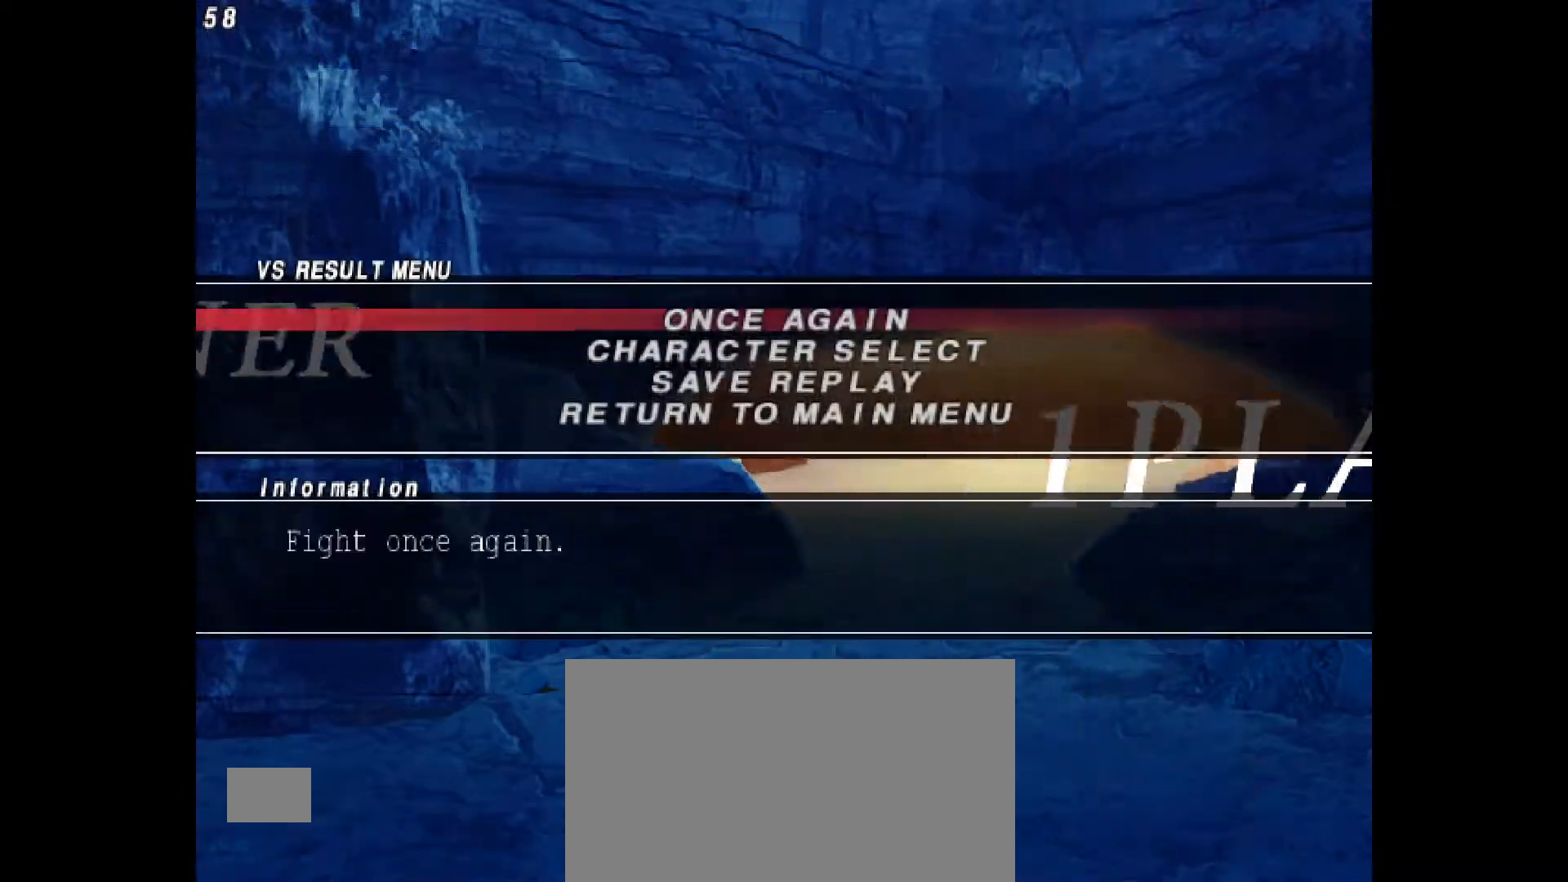
{"dt_ms": 500, "buttons": [], "events": [[67, "CROSS", "up"], [200, "CROSS", "down"], [283, "CROSS", "up"], [383, "CROSS", "down"], [483, "CROSS", "up"]]}
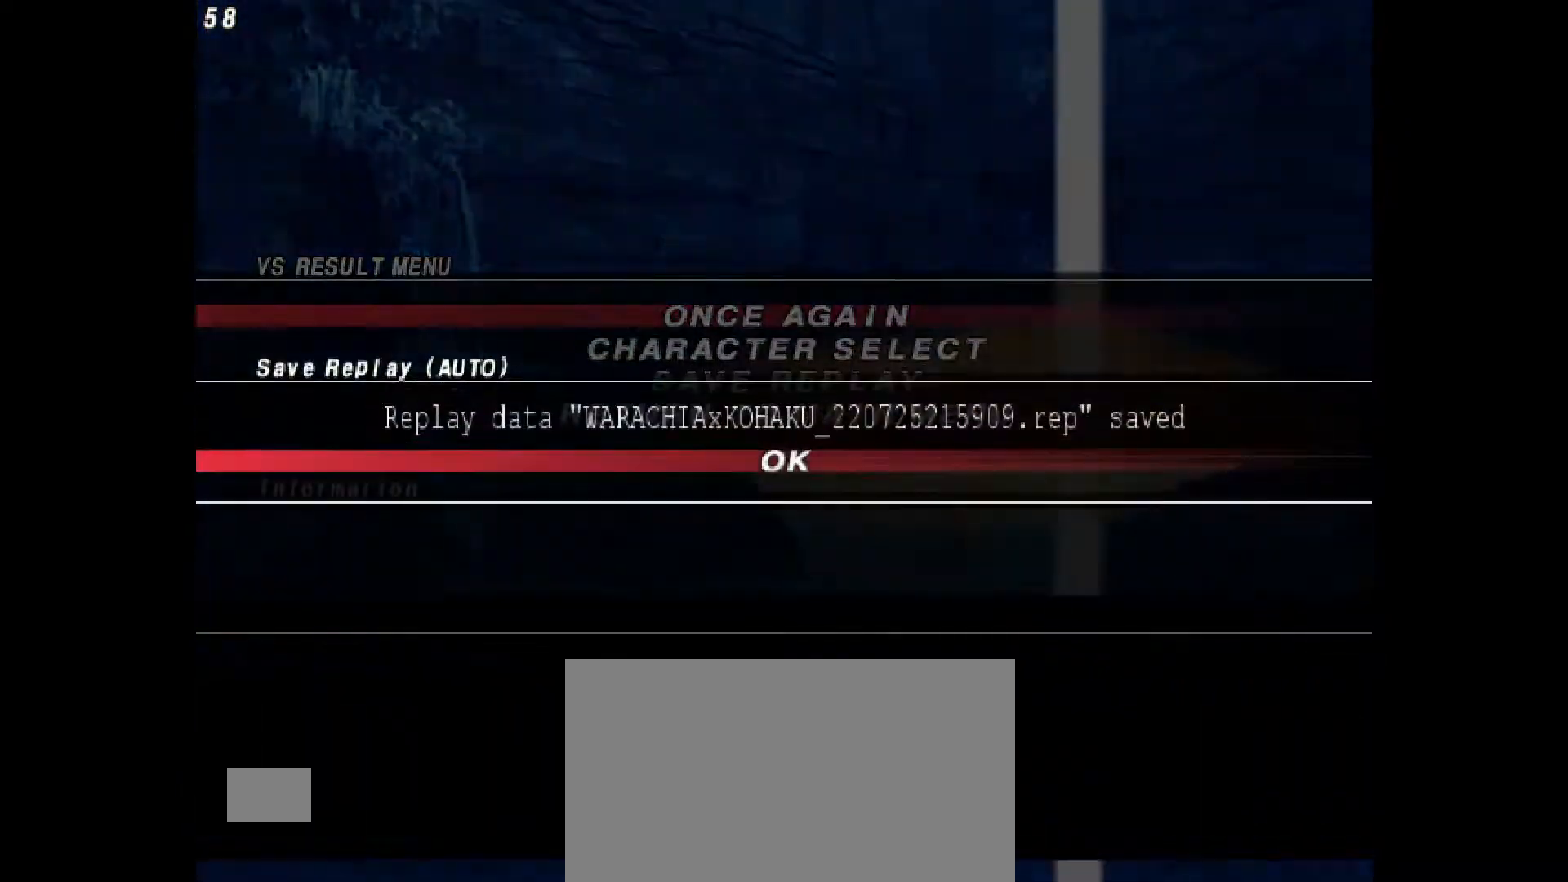
{"dt_ms": 500, "buttons": [], "events": [[100, "CROSS", "down"], [183, "CROSS", "up"], [317, "CROSS", "down"], [383, "CROSS", "up"]]}
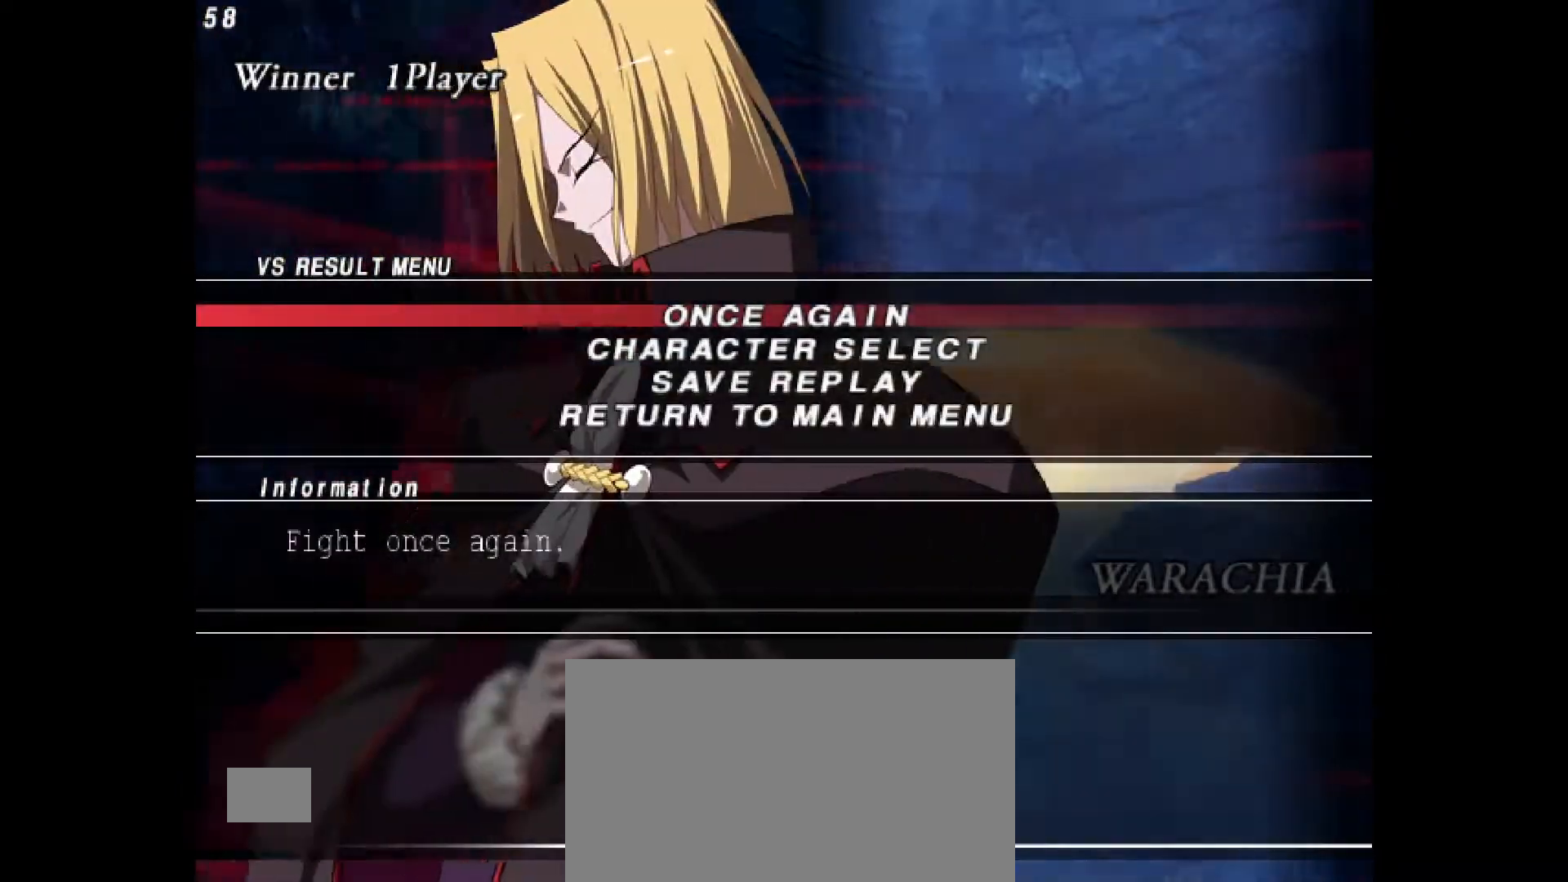
{"dt_ms": 500, "buttons": ["CROSS"], "events": [[17, "CROSS", "down"], [100, "CROSS", "up"], [217, "CROSS", "down"], [300, "CROSS", "up"], [417, "CROSS", "down"]]}
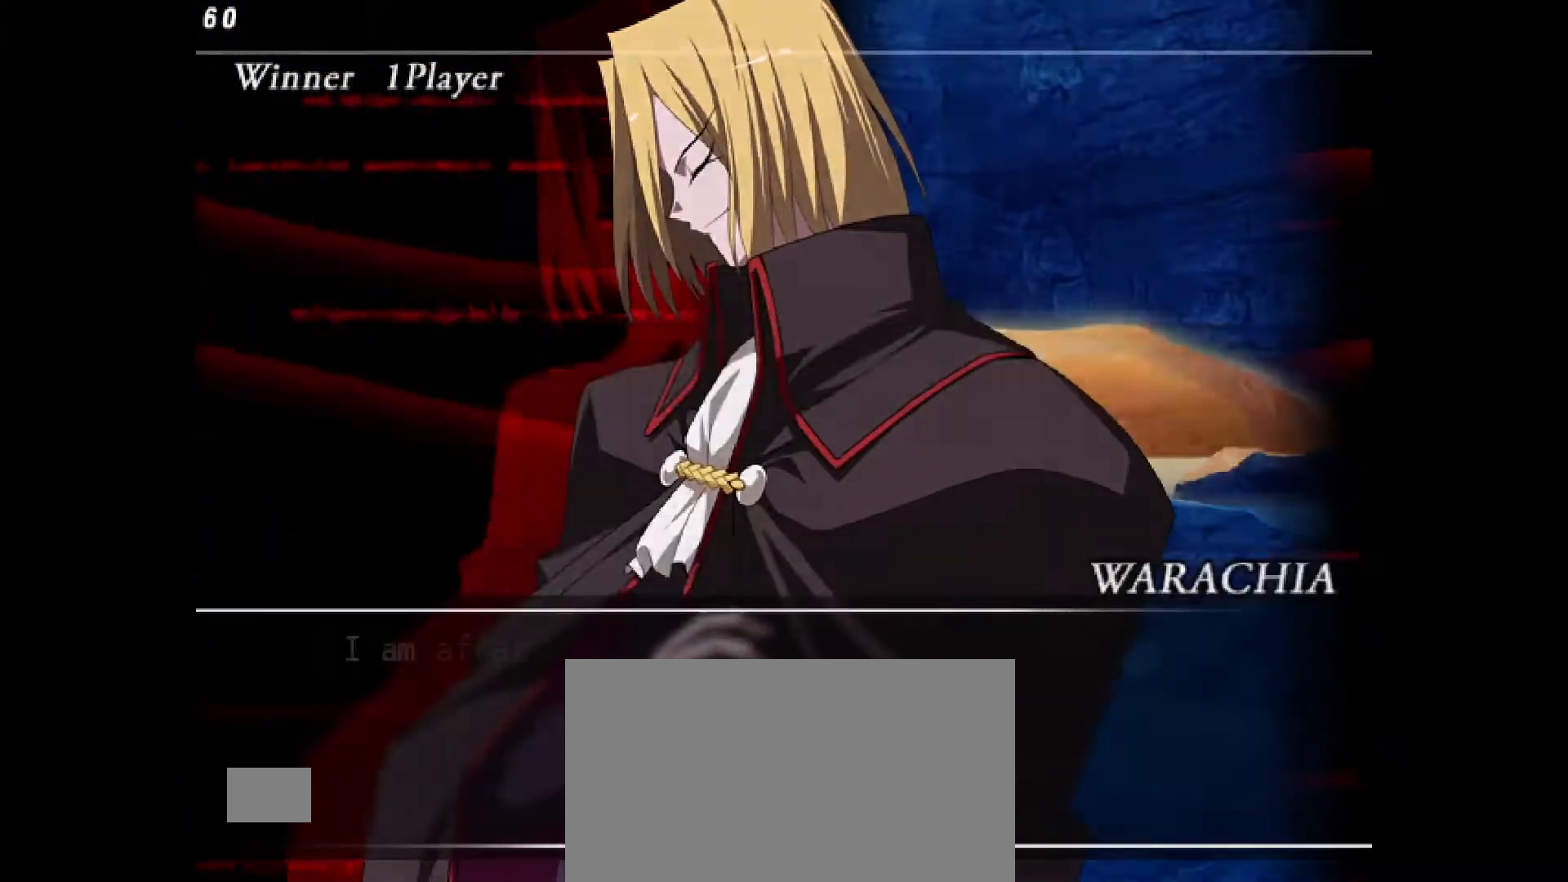
{"dt_ms": 500, "buttons": [], "events": [[17, "CROSS", "up"], [150, "CROSS", "down"], [250, "CROSS", "up"], [367, "CROSS", "down"], [450, "CROSS", "up"]]}
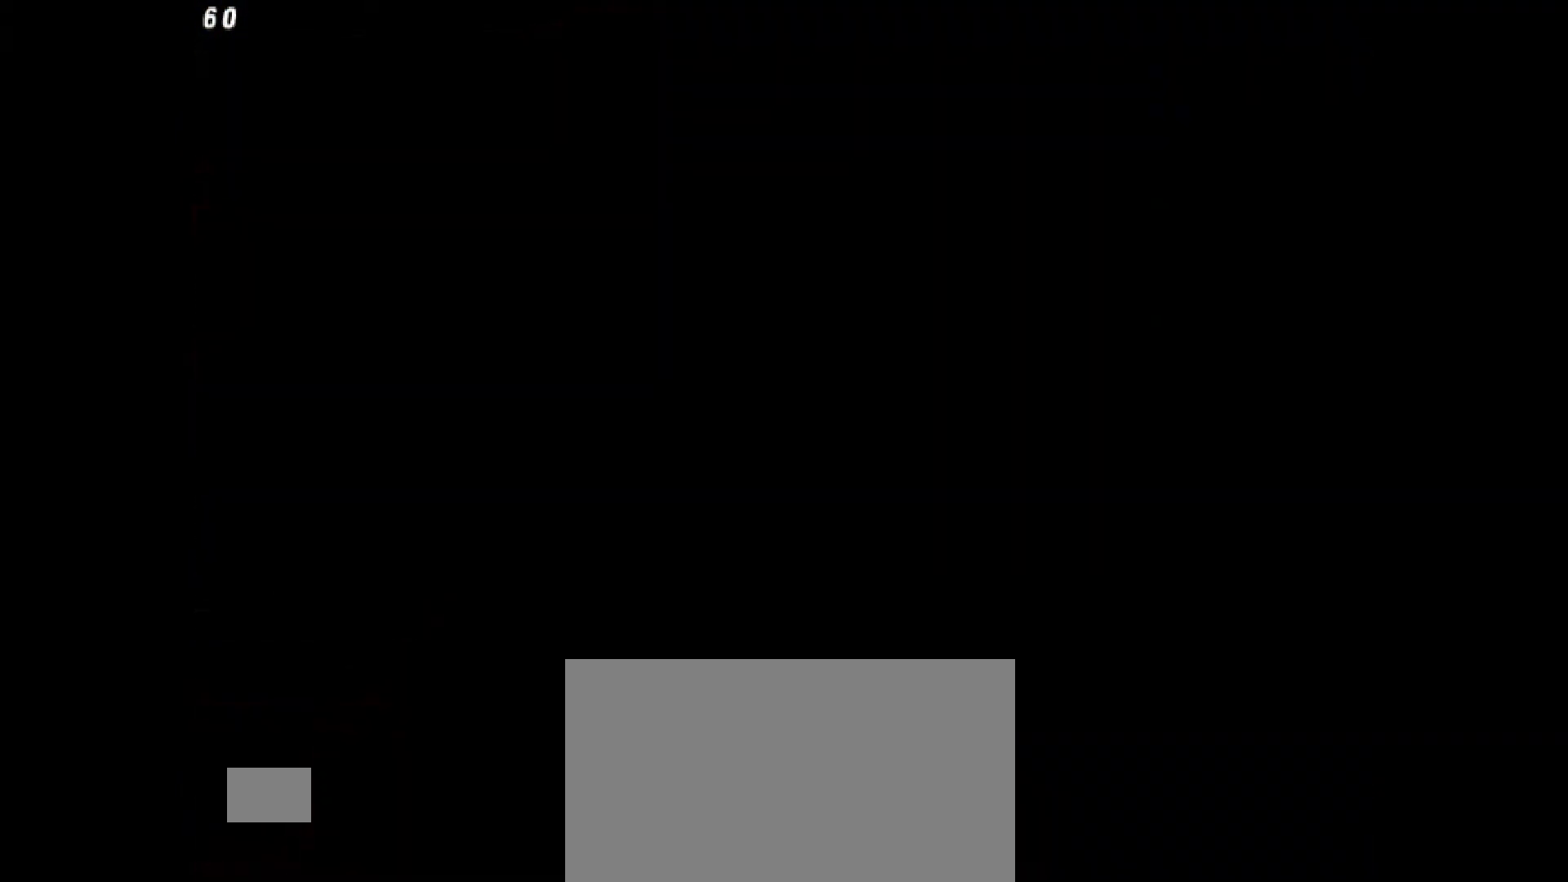
{"dt_ms": 500, "buttons": [], "events": [[83, "CROSS", "down"], [250, "CROSS", "up"]]}
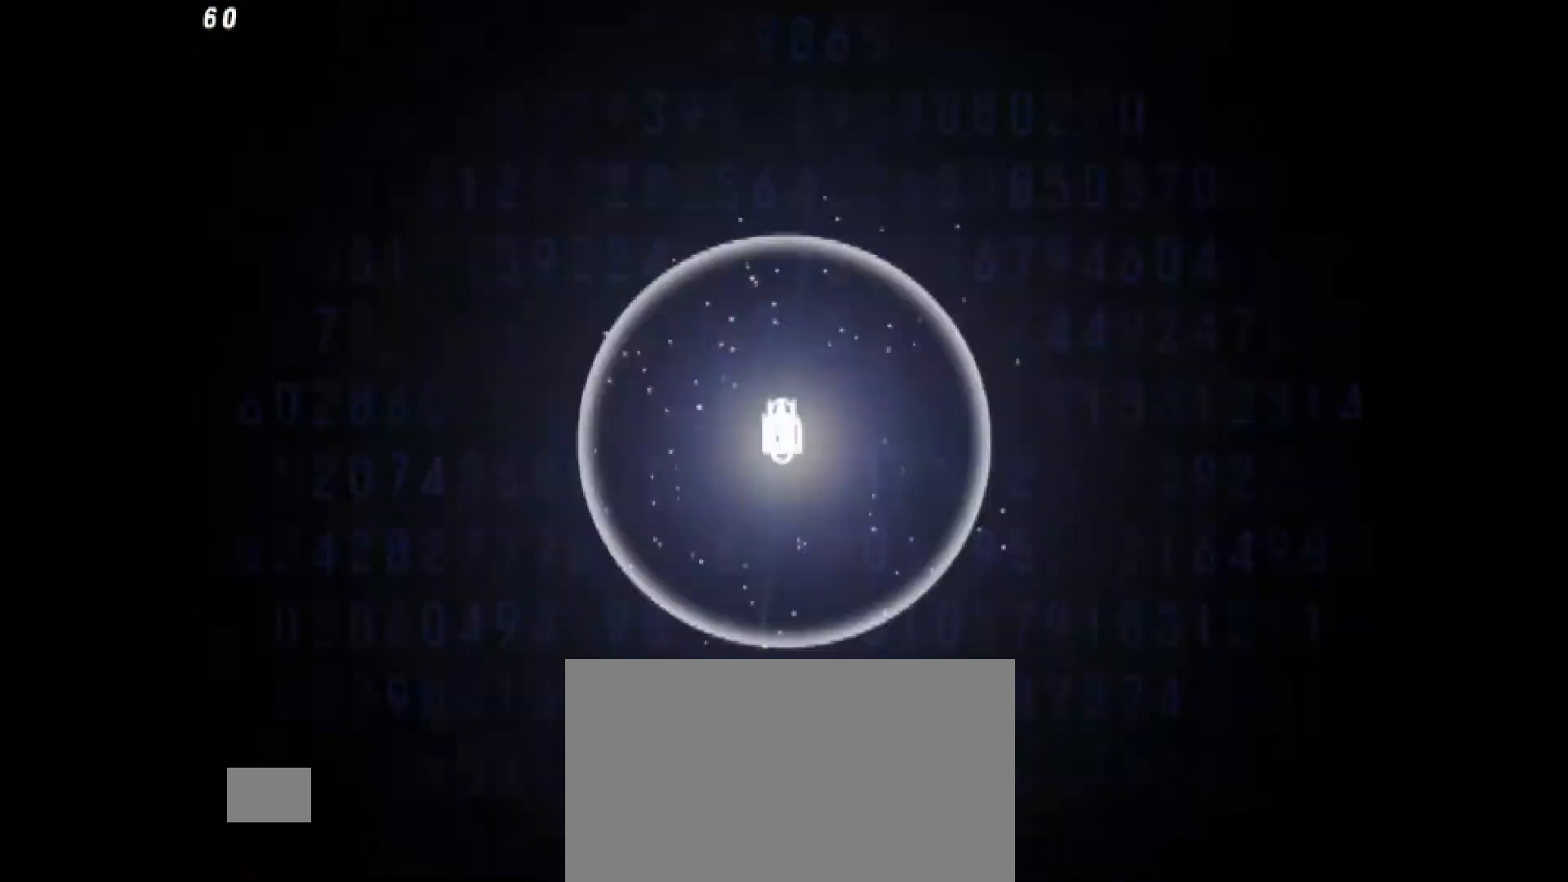
{"dt_ms": 500, "buttons": [], "events": []}
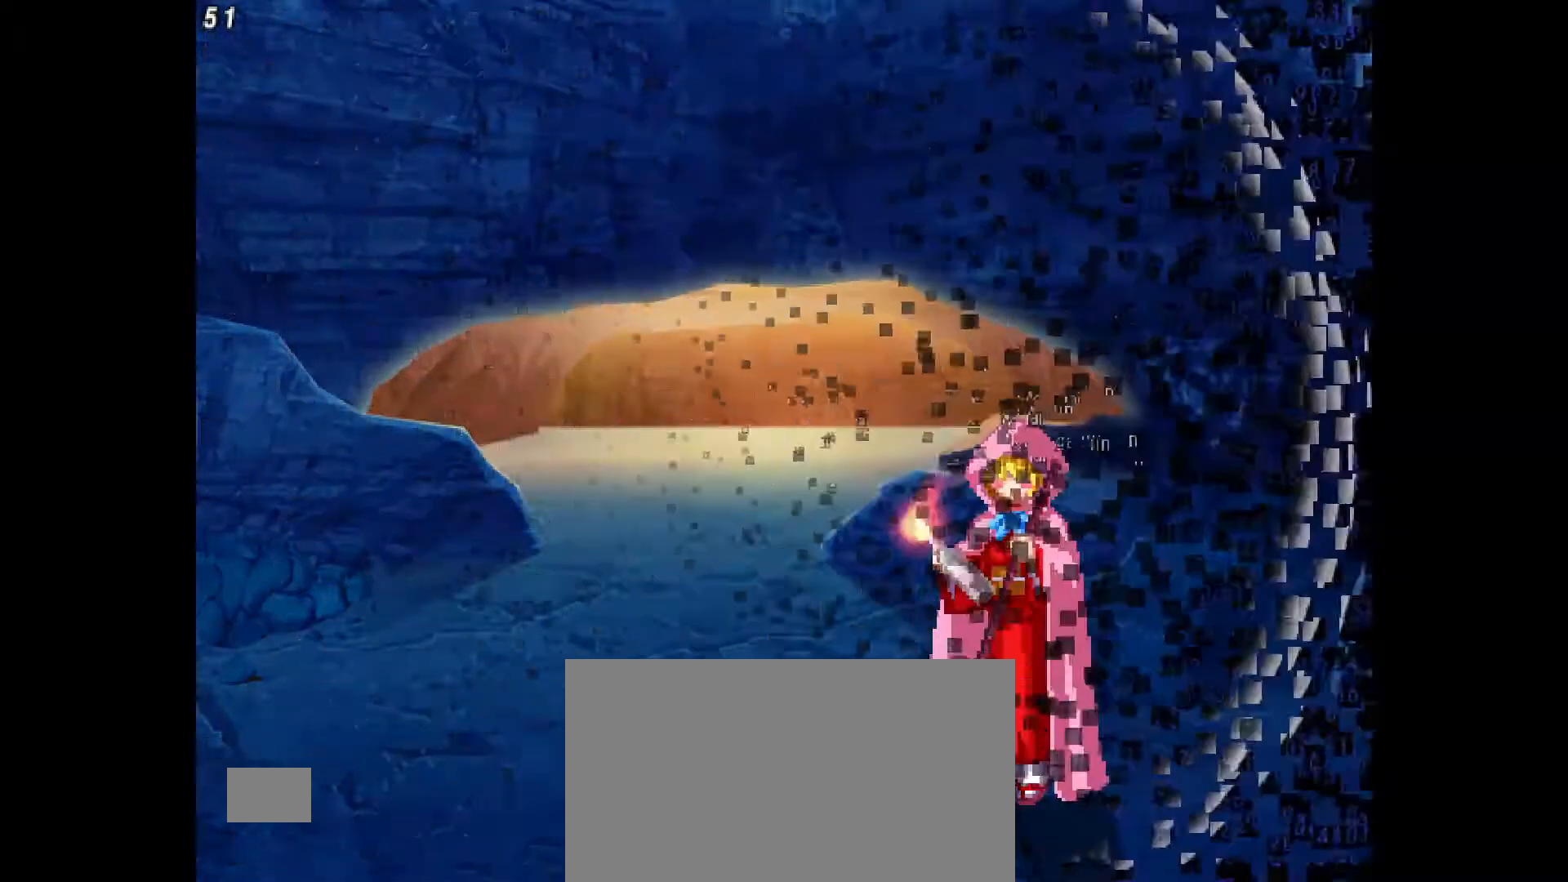
{"dt_ms": 1000, "buttons": [], "events": [[300, "DPAD_DOWN", "down"], [433, "L1", "down"], [500, "DPAD_DOWN", "up"], [500, "L1", "up"], [533, "DPAD_UP", "down"], [617, "DPAD_UP", "up"]]}
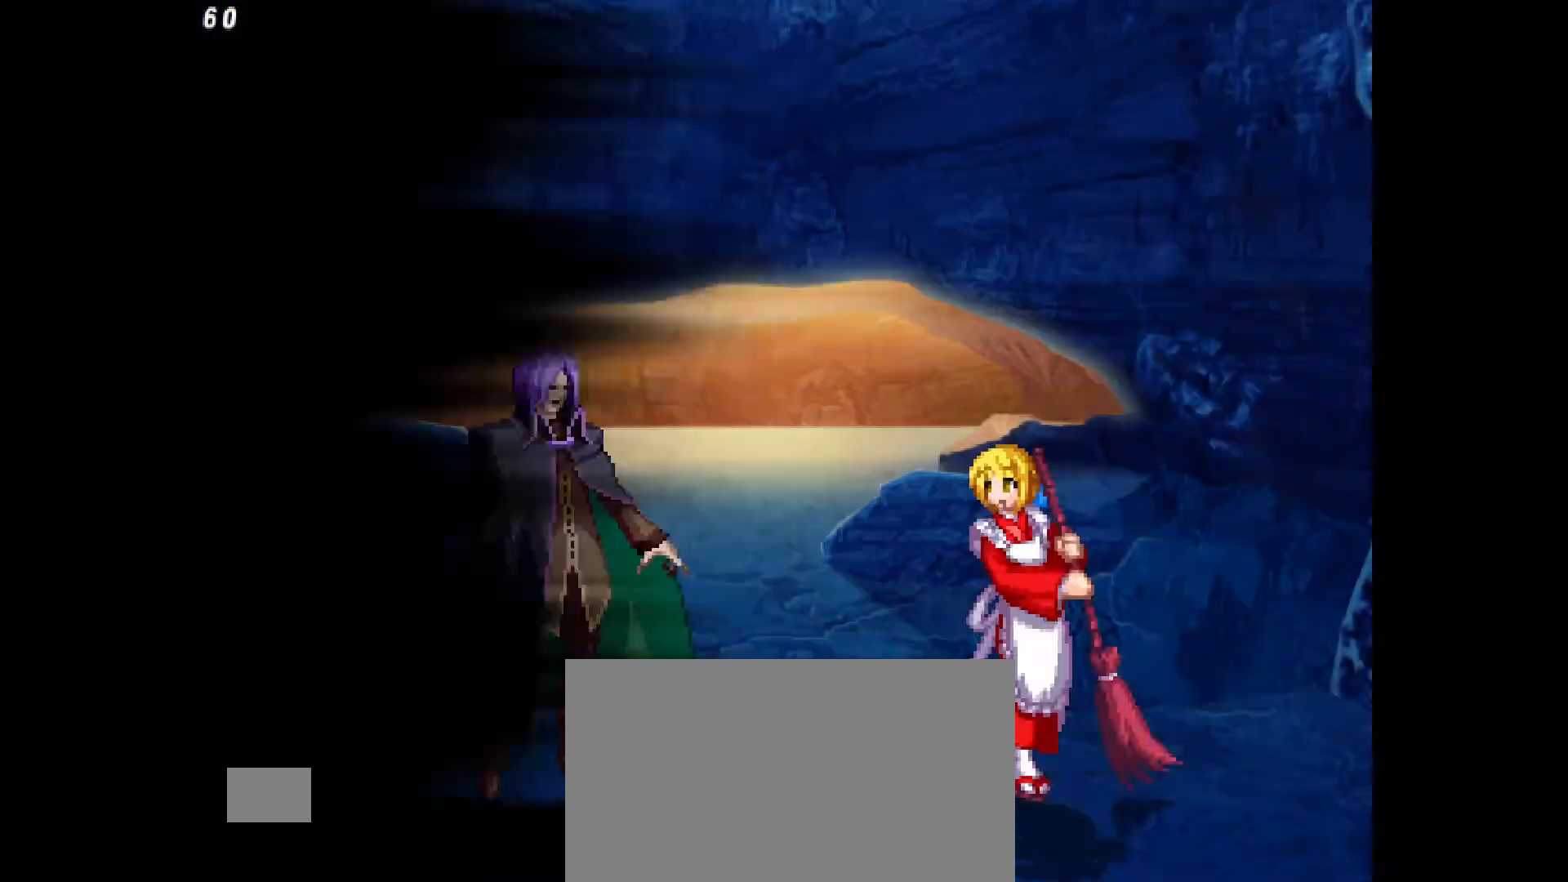
{"dt_ms": 500, "buttons": ["DPAD_RIGHT"]}
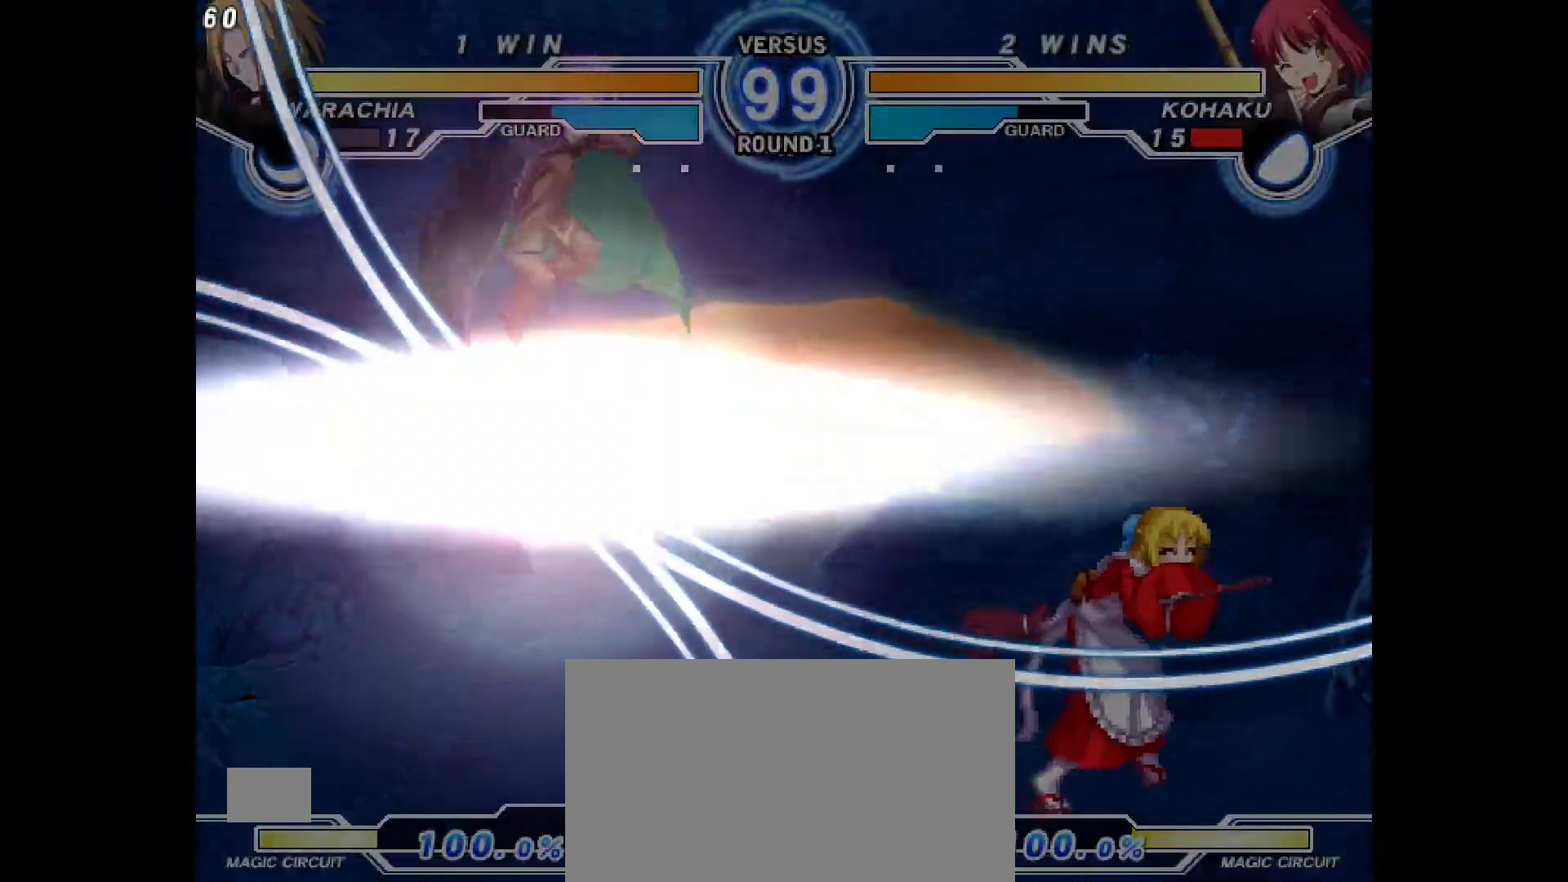
{"dt_ms": 500, "buttons": ["DPAD_LEFT"], "events": [[433, "DPAD_RIGHT", "up"], [483, "DPAD_LEFT", "down"]]}
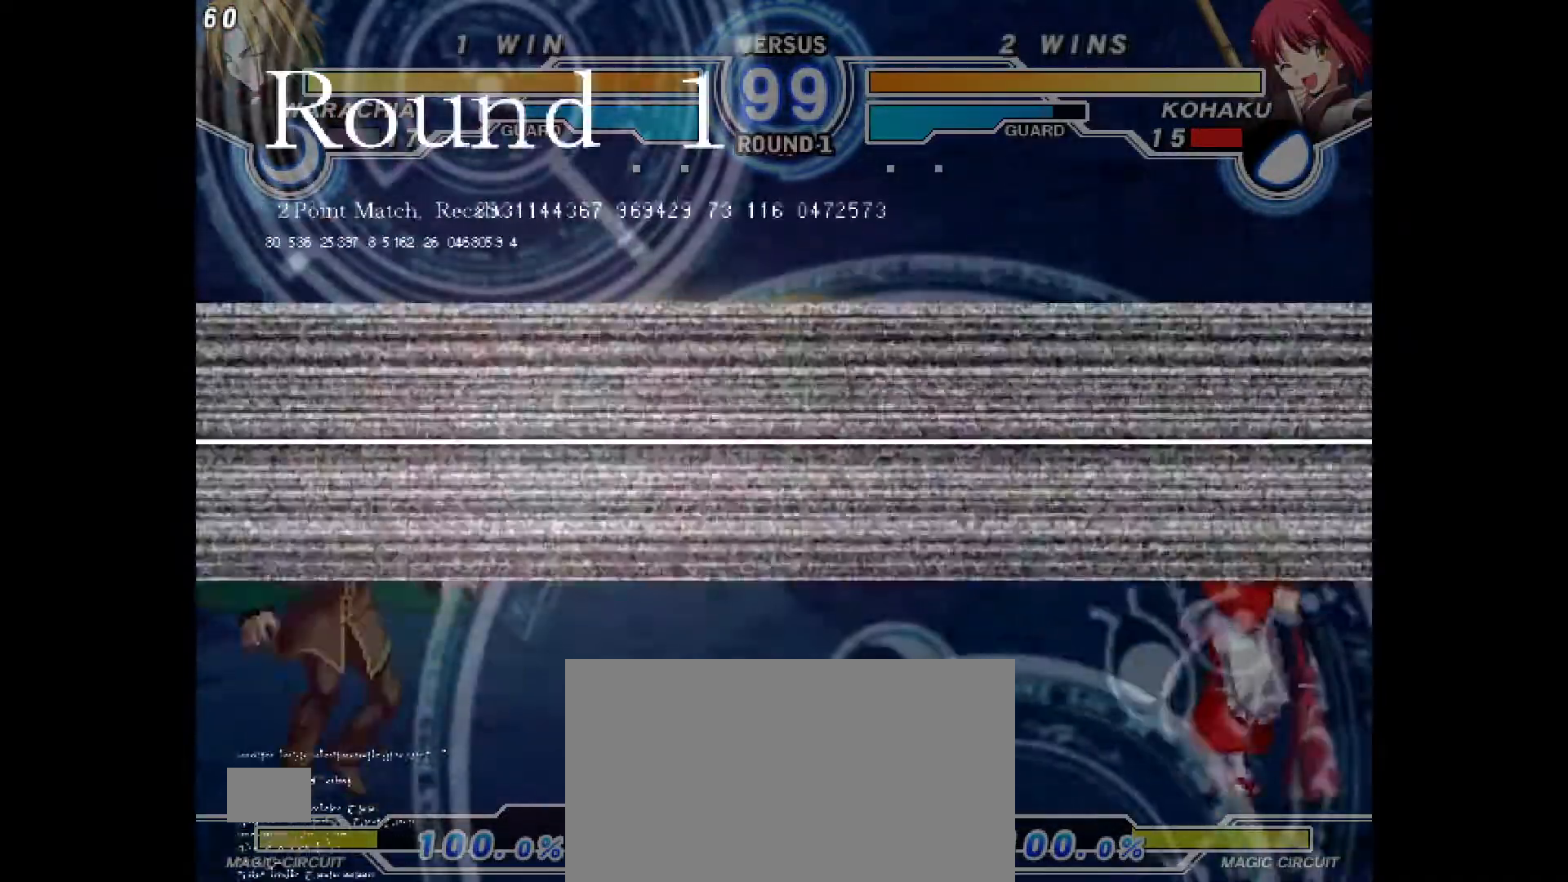
{"dt_ms": 500, "buttons": [], "events": [[483, "DPAD_LEFT", "up"]]}
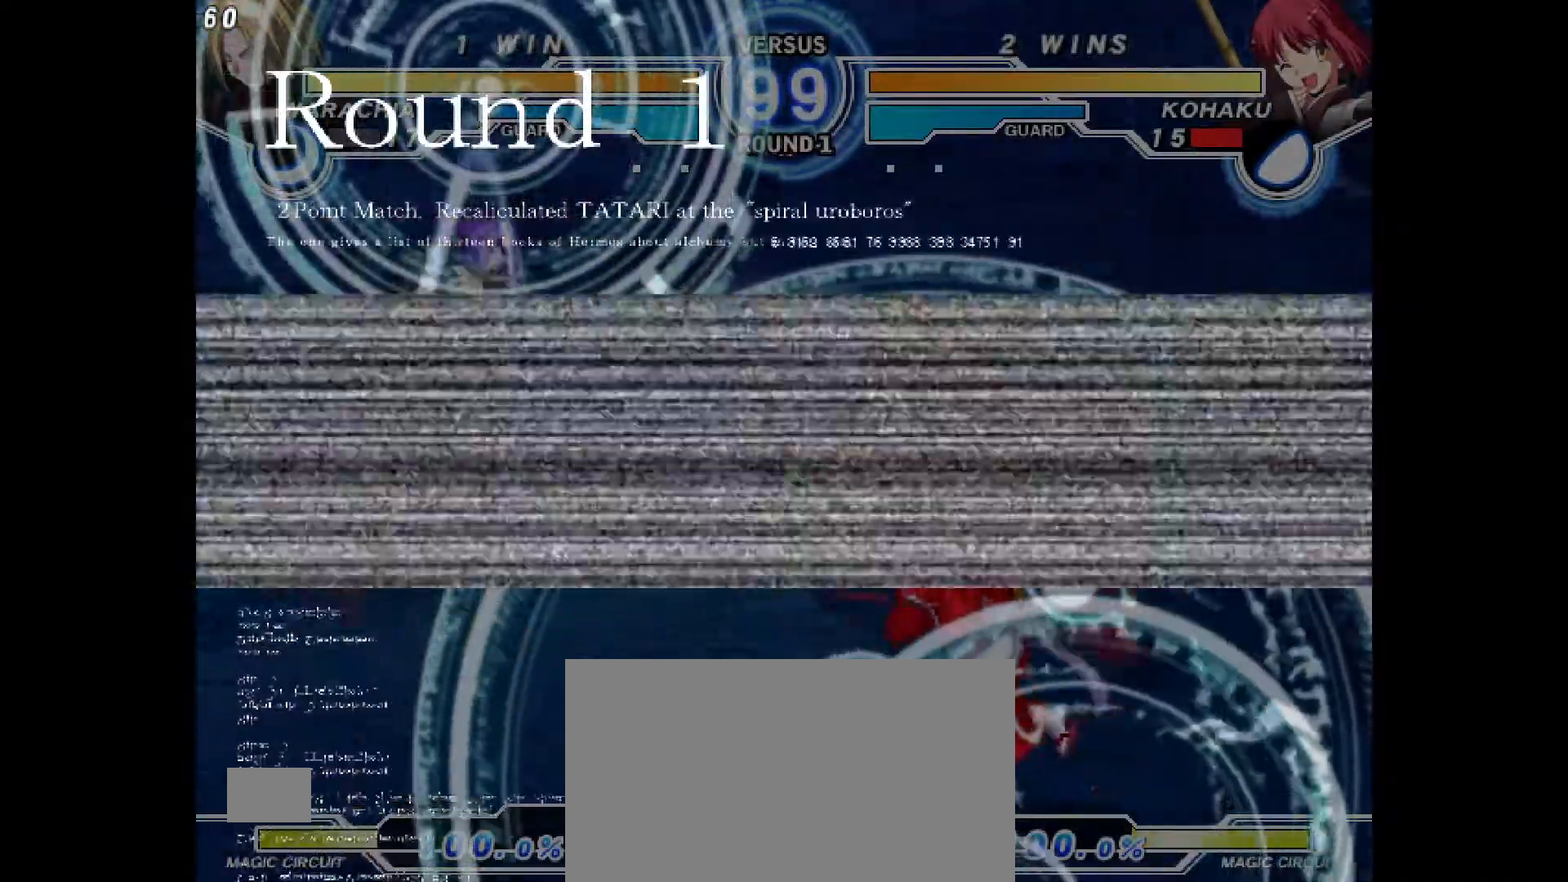
{"dt_ms": 500, "buttons": [], "events": [[17, "DPAD_RIGHT", "down"], [117, "TRIANGLE", "down"], [250, "TRIANGLE", "up"], [267, "DPAD_RIGHT", "up"]]}
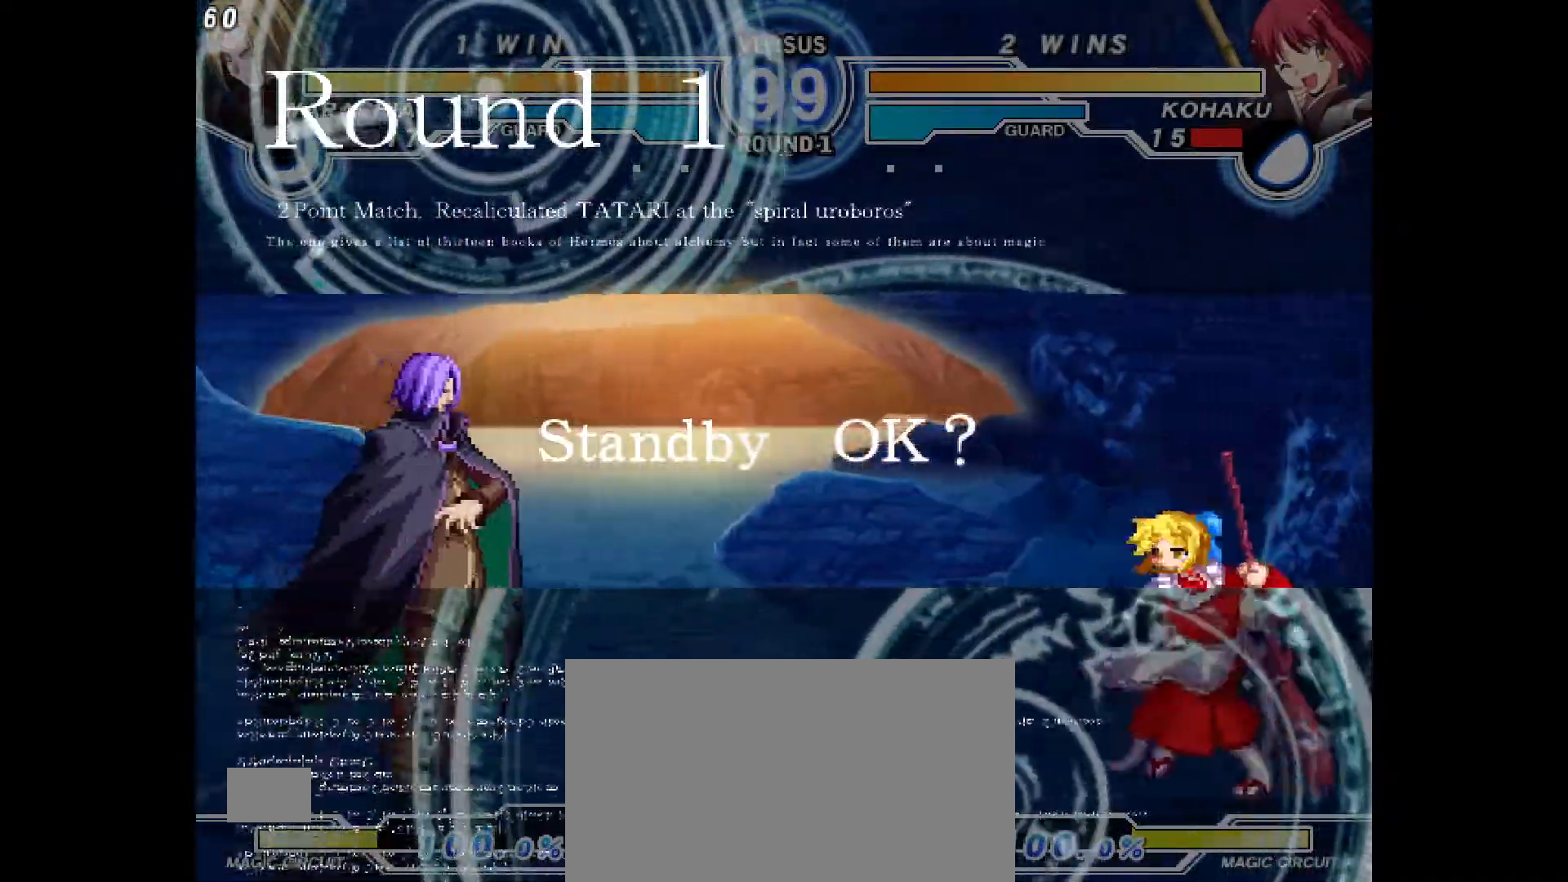
{"dt_ms": 500, "buttons": ["DPAD_RIGHT"], "events": [[33, "DPAD_LEFT", "down"], [367, "DPAD_LEFT", "up"], [433, "DPAD_RIGHT", "down"]]}
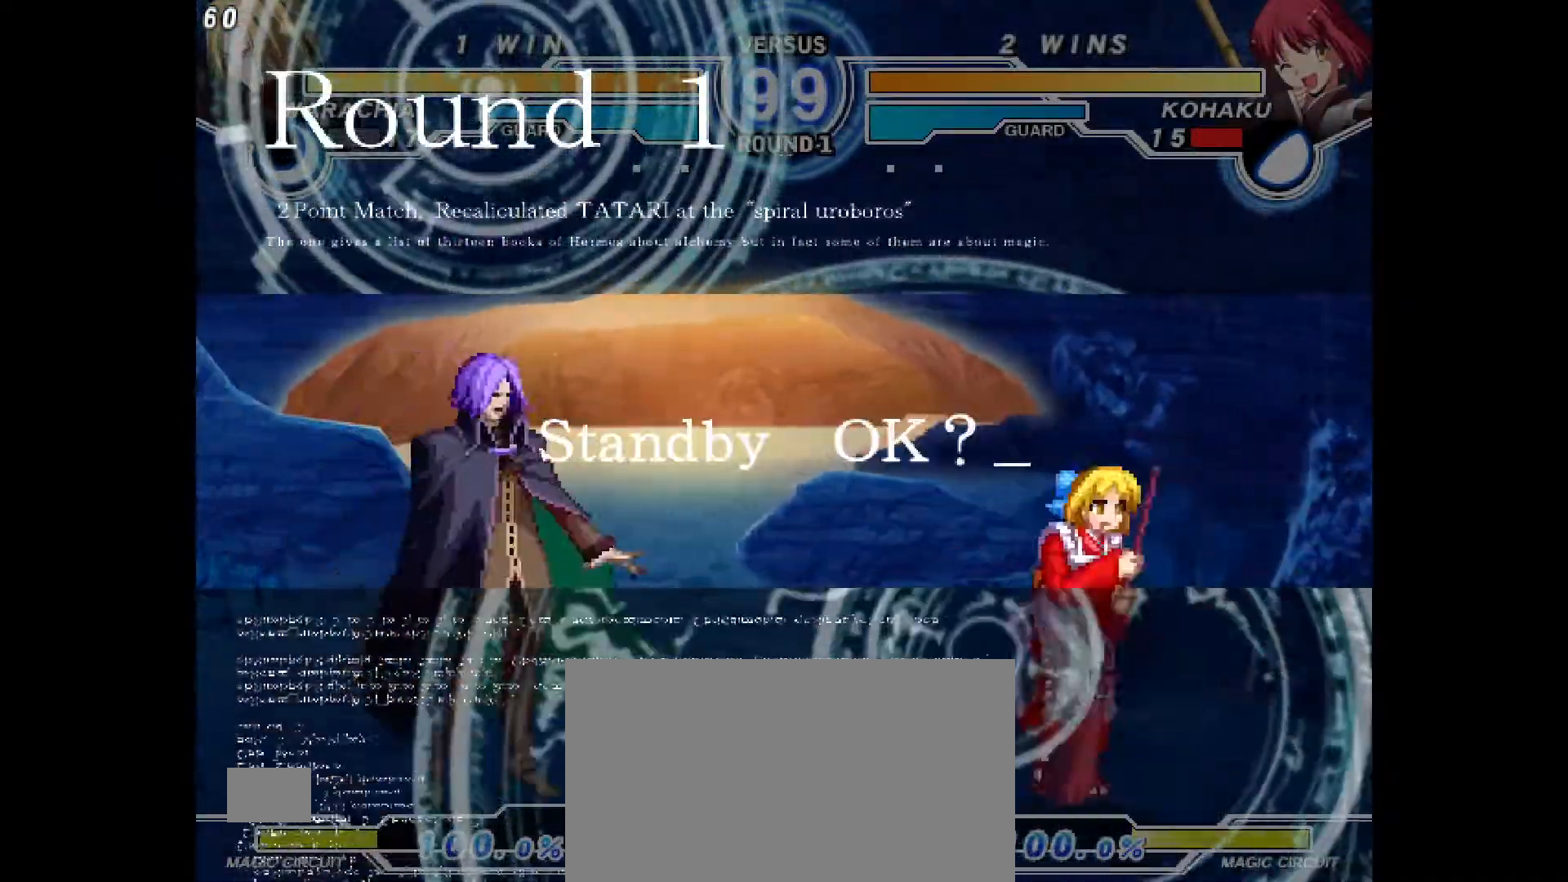
{"dt_ms": 500, "buttons": ["DPAD_RIGHT"], "events": [[150, "DPAD_RIGHT", "up"], [183, "DPAD_LEFT", "down"], [300, "DPAD_LEFT", "up"], [383, "DPAD_RIGHT", "down"]]}